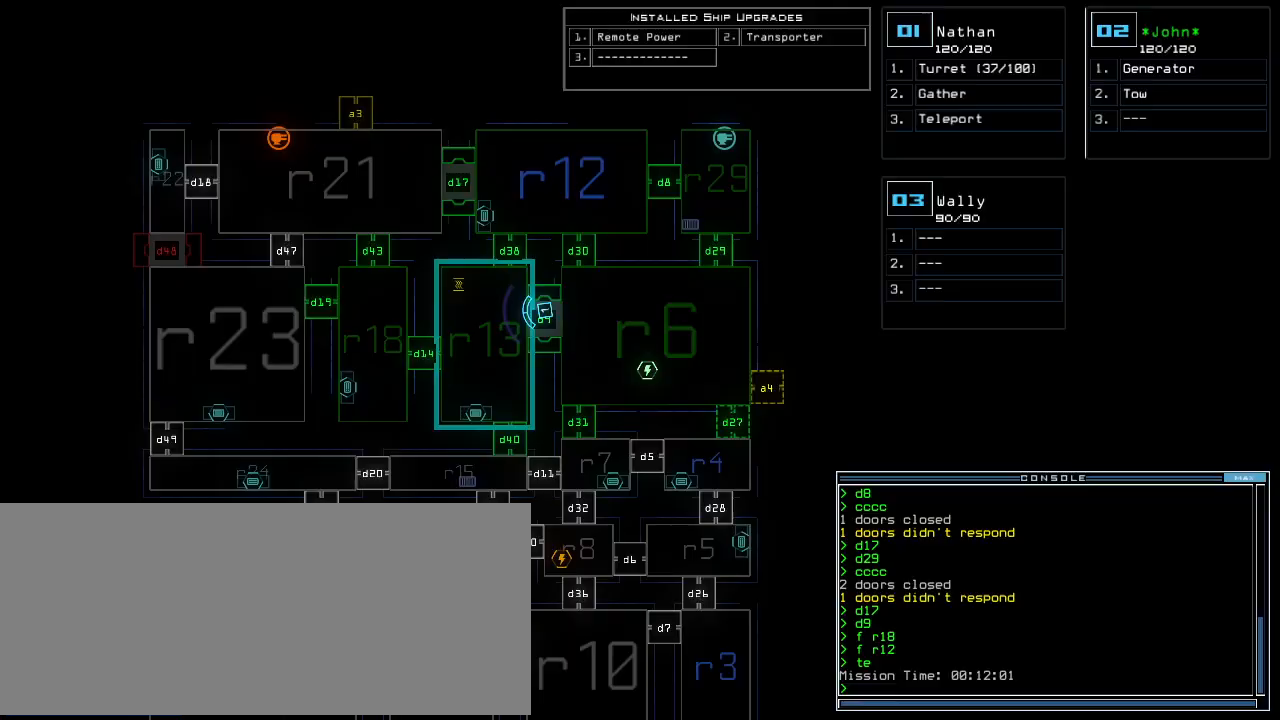
Gameplay with keyboard; each line is a JSON object with the keys held at the frame after it. "events" lists presses ("down") and releases ("up") of ".", "0", "1", "2", "3", "4", "5", "6", "7", "8", "9", "a", "b", "backspace", "c", "caps_lock", "comma", "ctrl_l", "ctrl_r", "d", "down", "e", "equals", "escape", "f", "f10", "g", "h", "i", "j", "k", "l", "left", "m", "minus", "n", "o", "p", "q", "quote", "r", "return", "right", "s", "semicolon", "shift_l", "shift_r", "space", "t", "tab", "tilde", "u", "up", "v", "w", "x", "y" and "z" between this image and that frame as [ms after this image, input, new state], when the widget could be followed in between. No other keys are recorded. Mouse input is not recorded. Not read: other_keys.
{"keys": [], "events": [[20, "space", "up"]]}
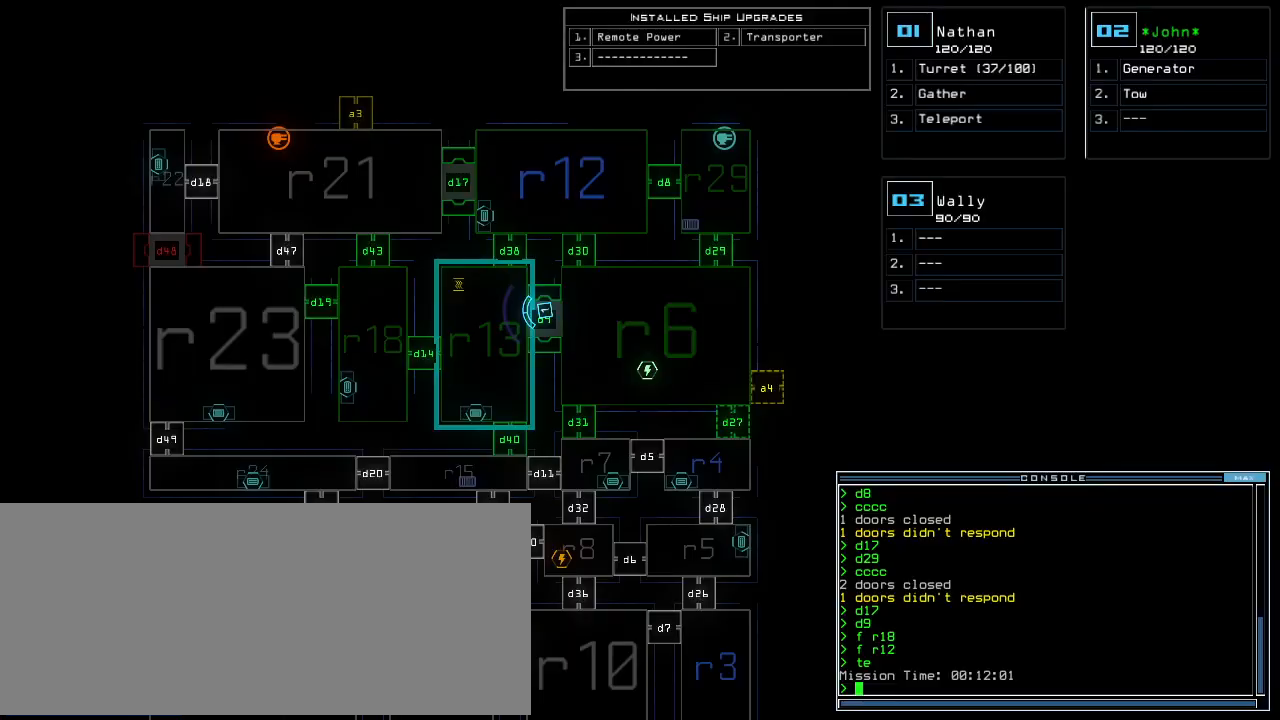
{"keys": [], "events": []}
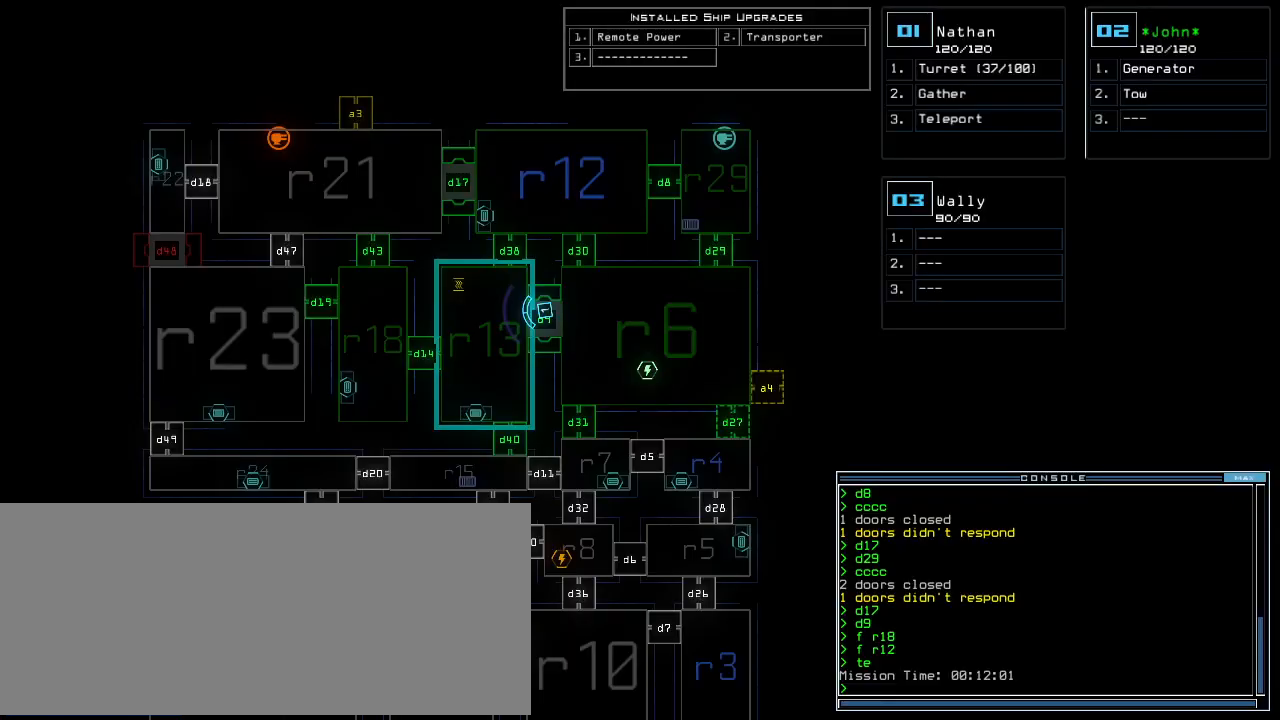
{"keys": []}
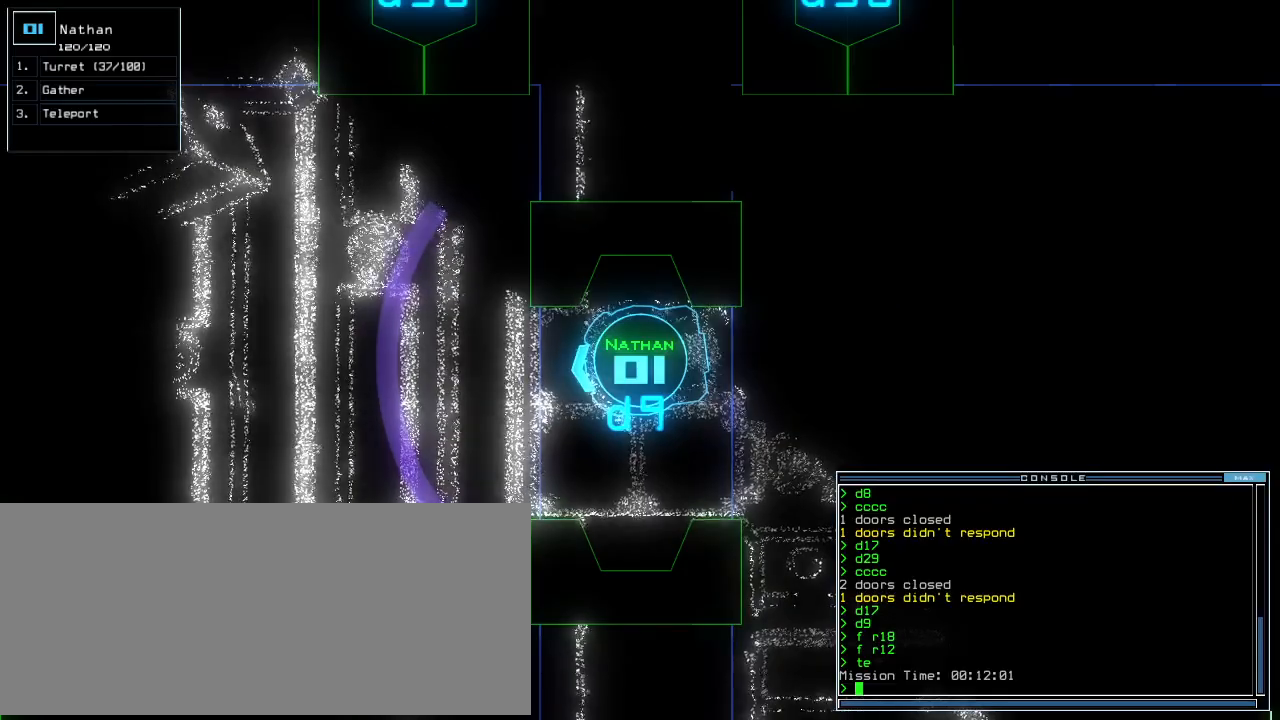
{"keys": ["r"], "events": [[500, "r", "down"]]}
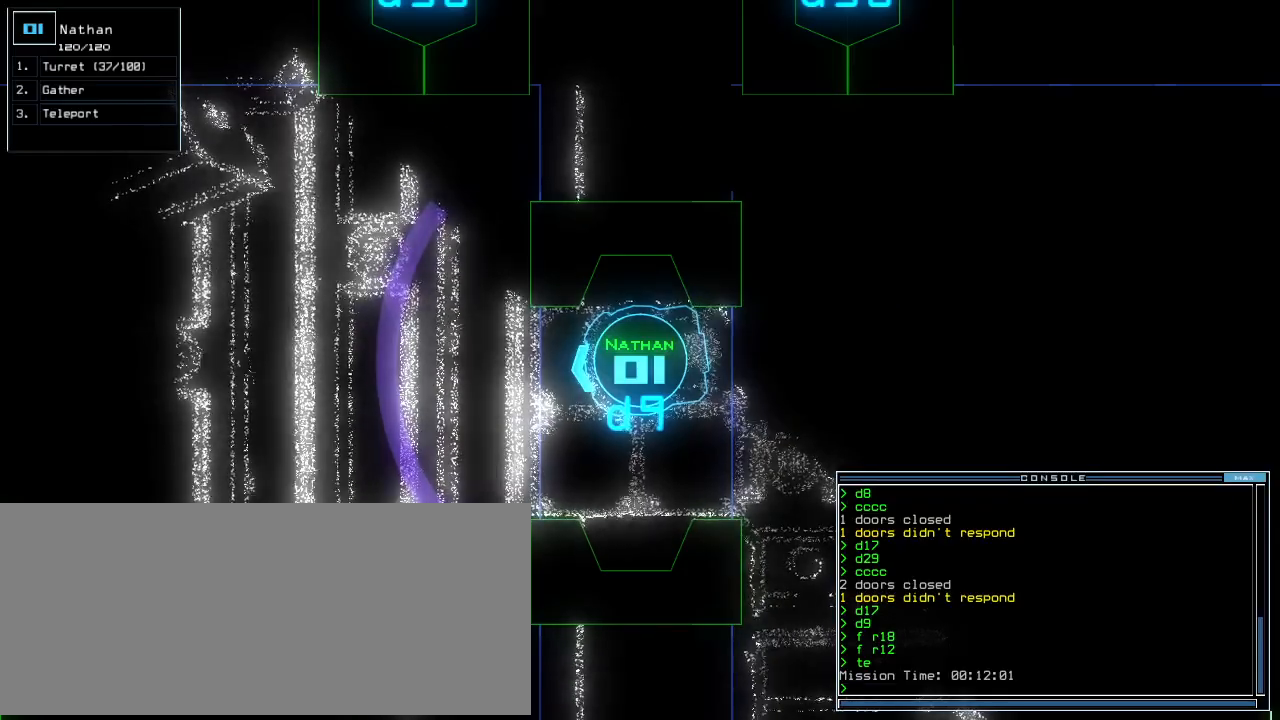
{"keys": ["r", "space"], "events": [[60, "m", "down"], [80, "r", "up"], [160, "m", "up"], [180, "space", "down"], [200, "r", "down"], [240, "space", "up"], [280, "r", "up"], [460, "r", "down"], [480, "space", "down"]]}
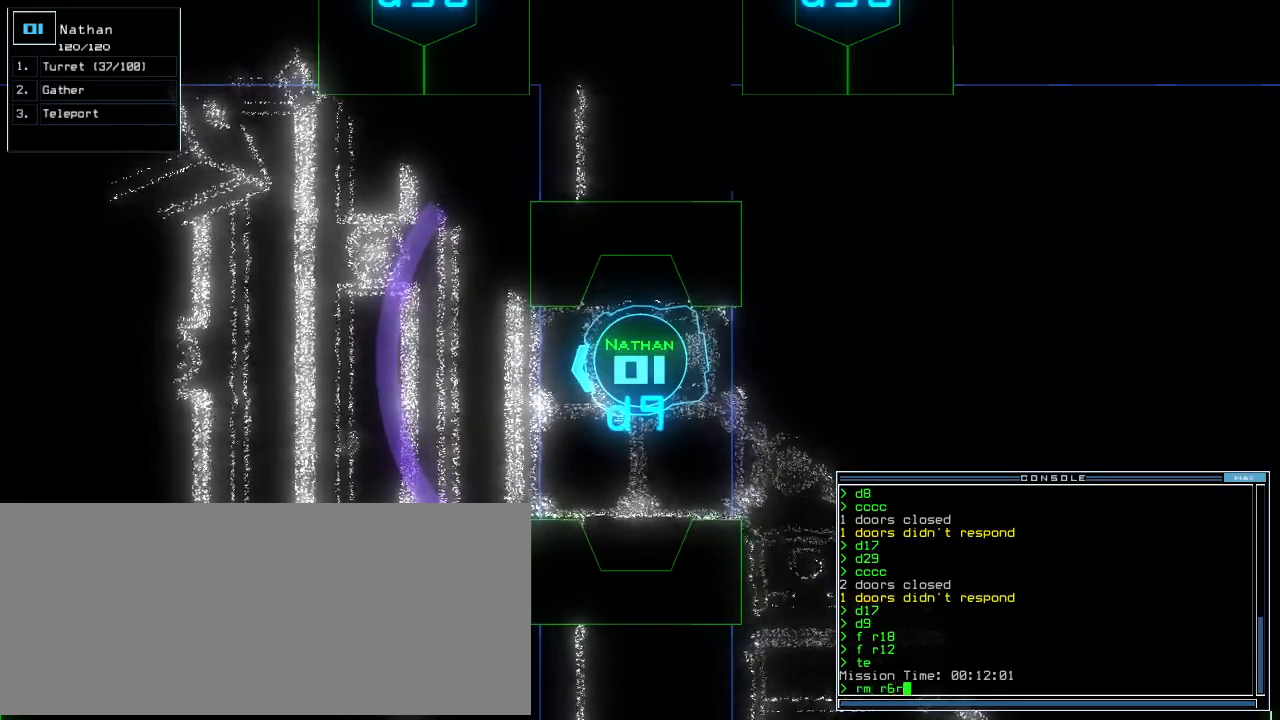
{"keys": []}
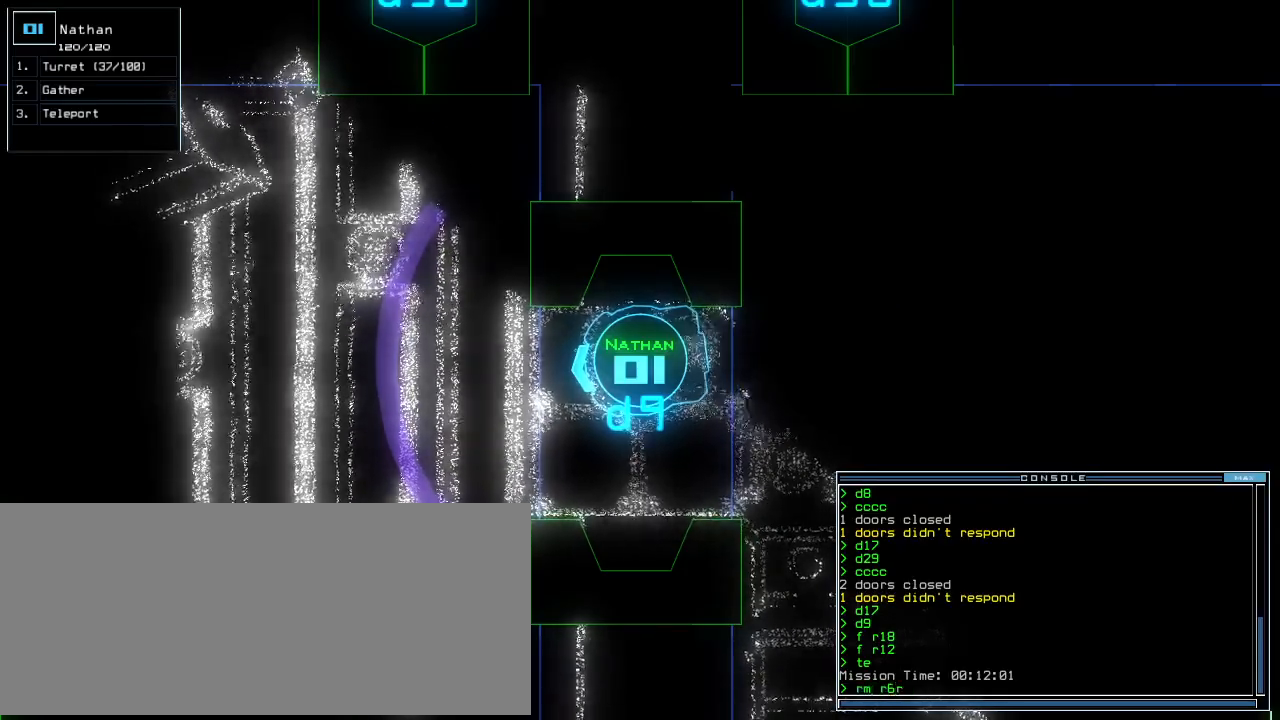
{"keys": [], "events": [[40, "2", "down"], [120, "2", "up"]]}
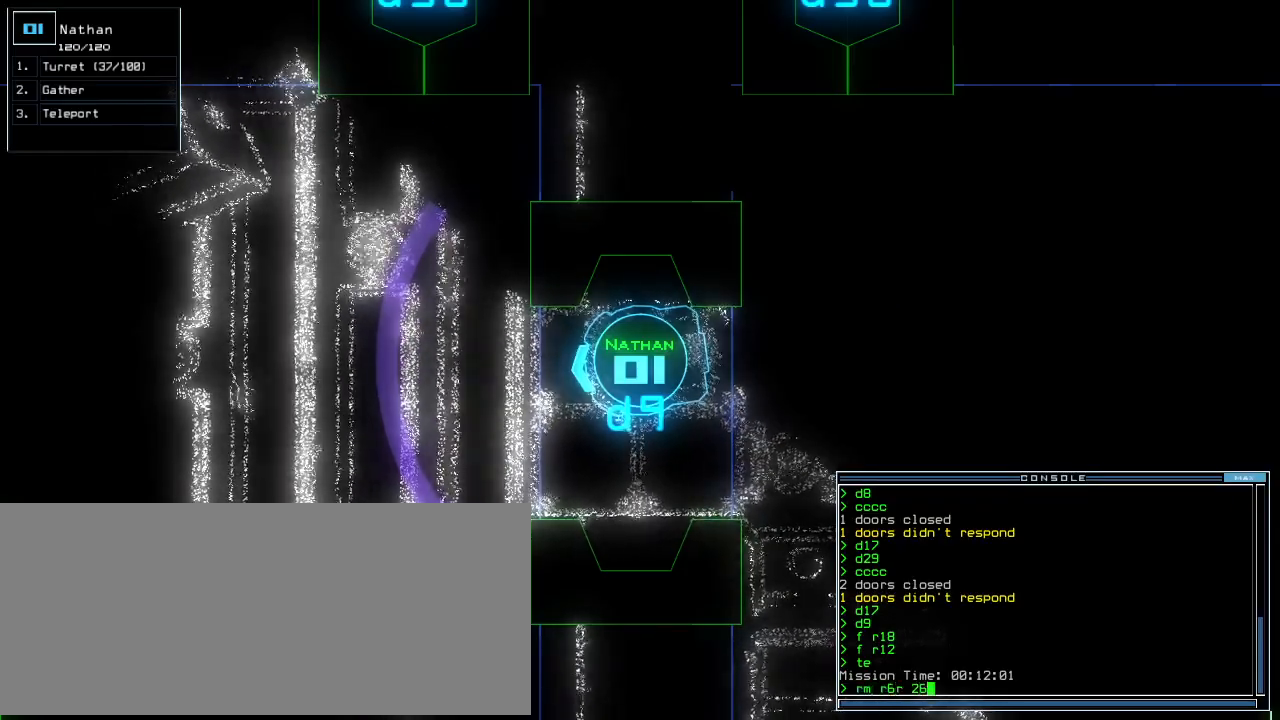
{"keys": [], "events": [[320, "backspace", "down"], [340, "backspace", "up"]]}
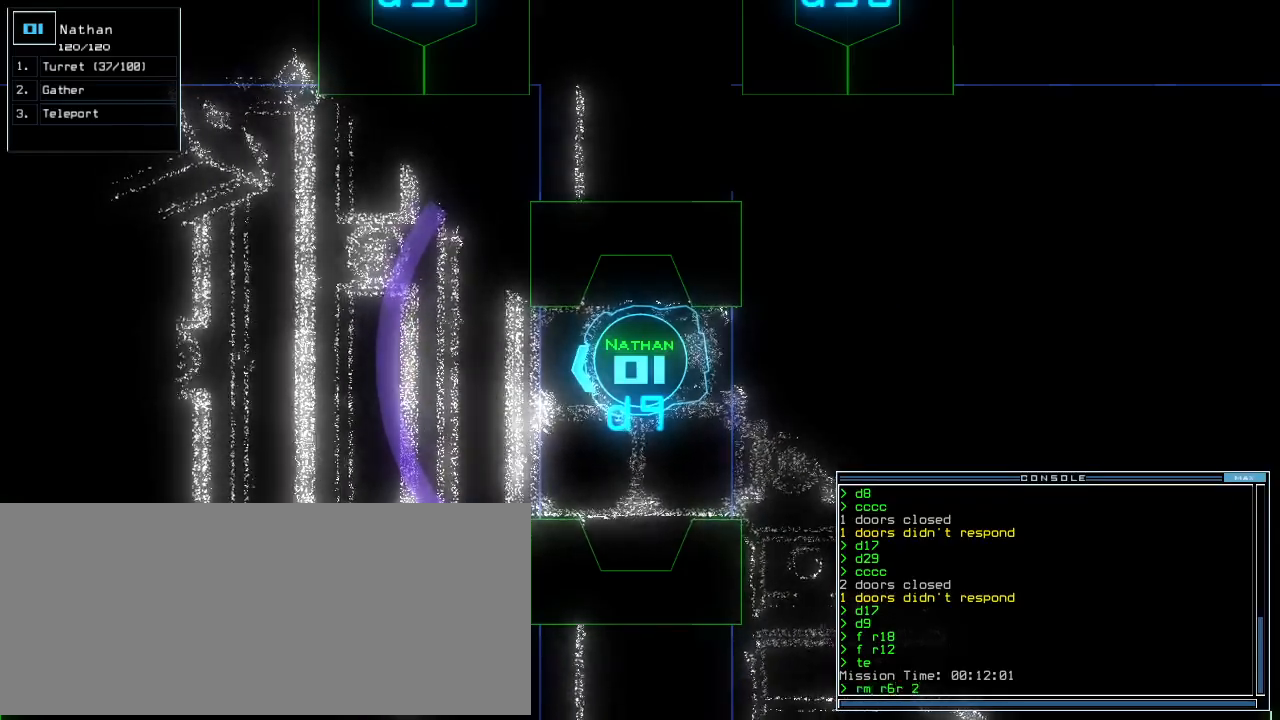
{"keys": [], "events": [[160, "backspace", "down"], [220, "backspace", "up"]]}
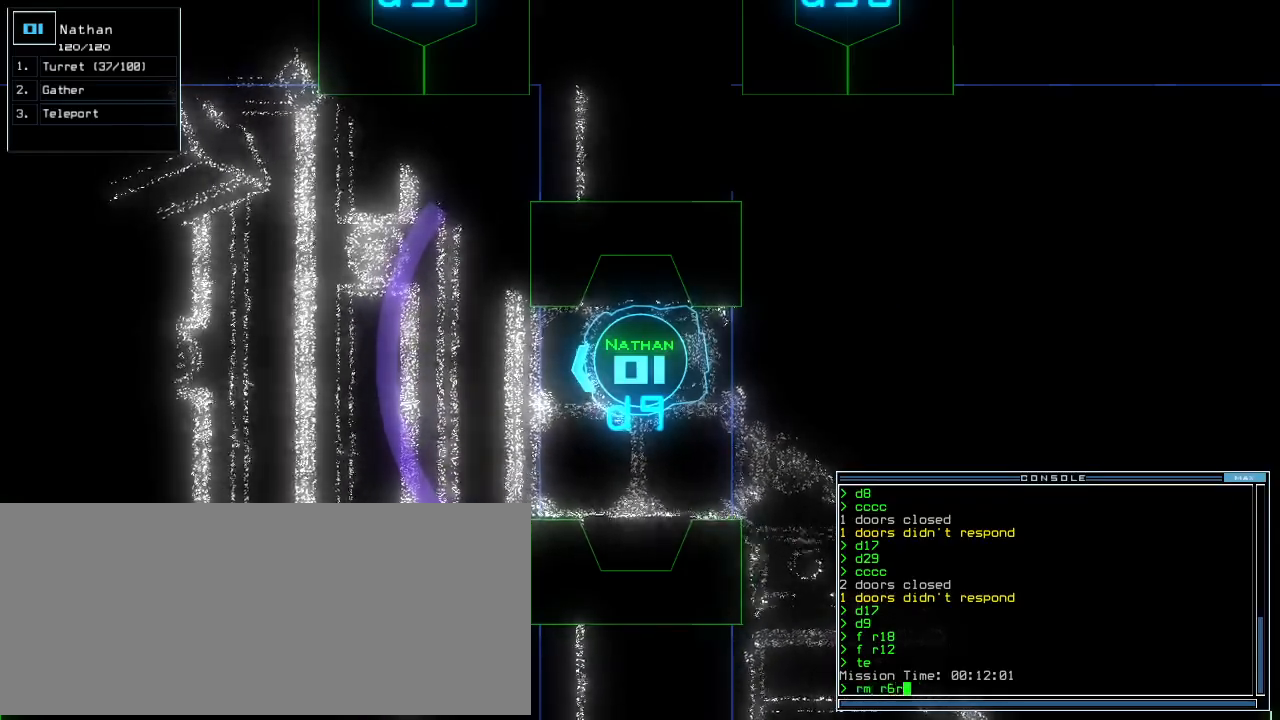
{"keys": ["2"], "events": [[80, "backspace", "down"], [160, "backspace", "up"], [220, "space", "down"], [300, "space", "up"], [340, "r", "down"], [460, "r", "up"], [480, "2", "down"]]}
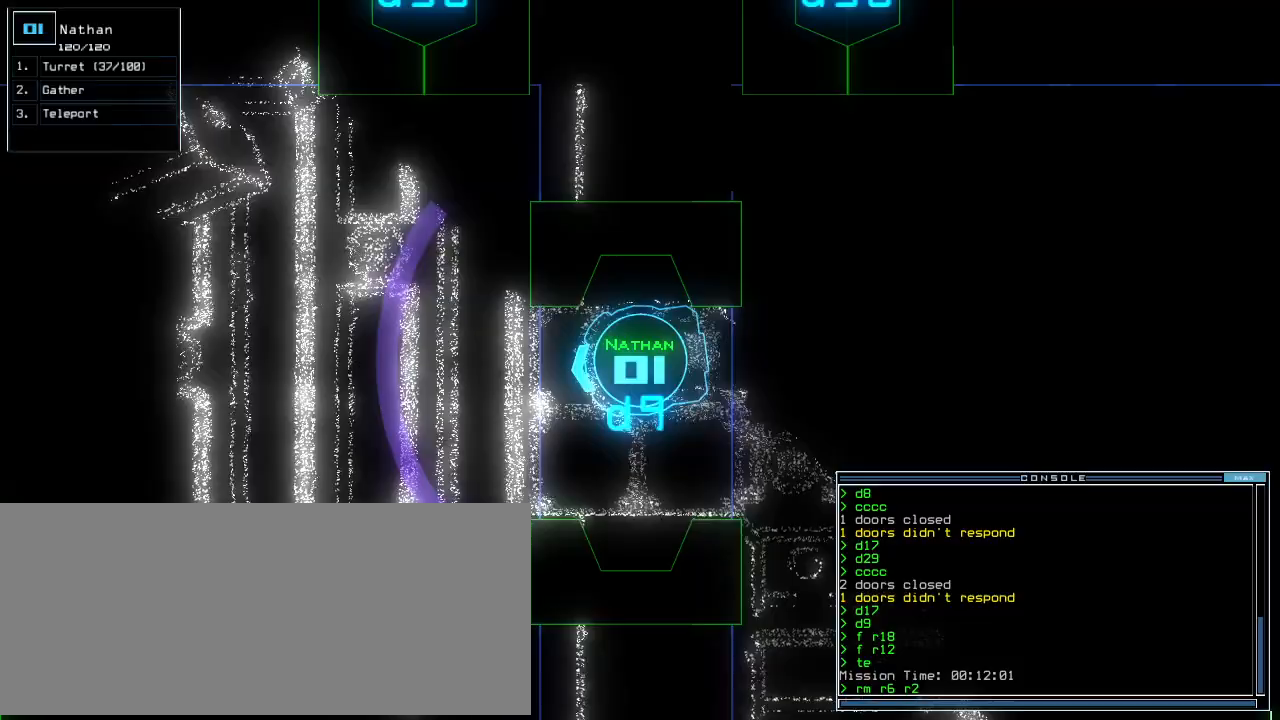
{"keys": [], "events": [[80, "2", "up"]]}